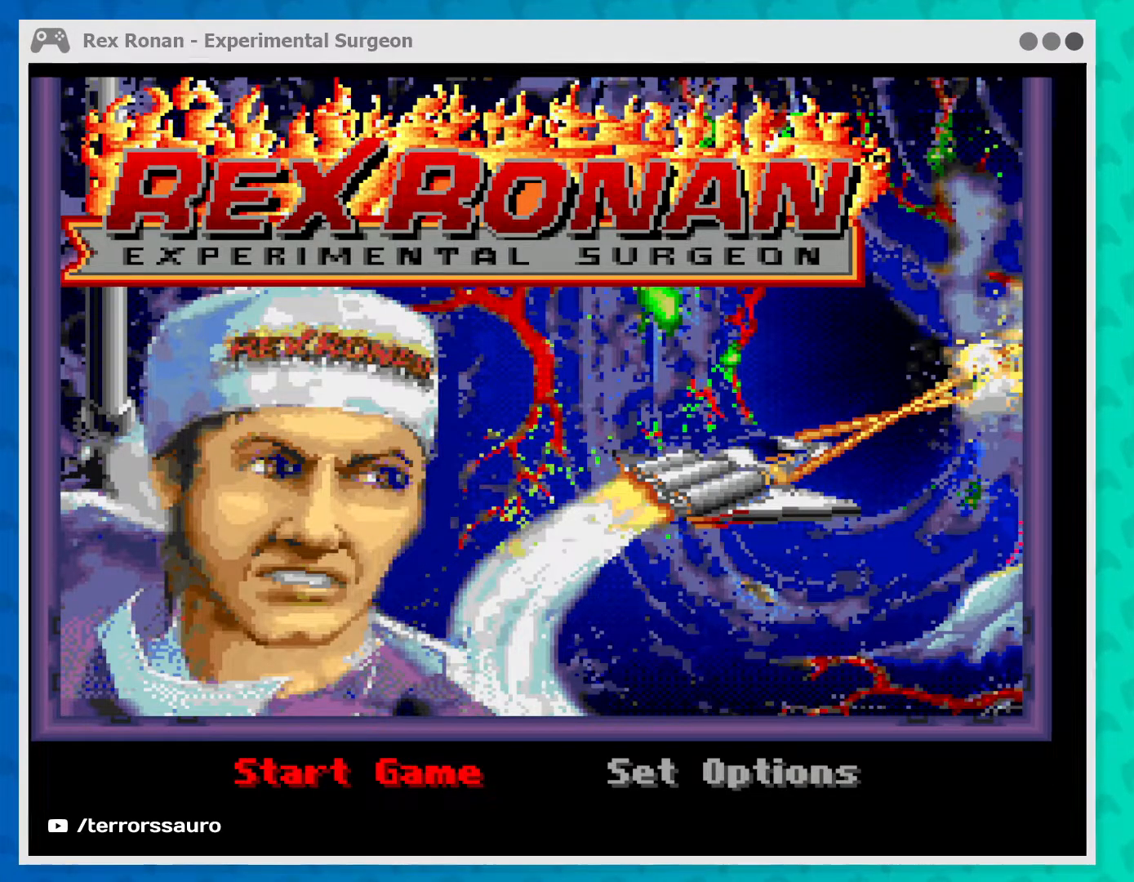
Gameplay with a controller (Xbox layout); each line is a JSON object with the inputs held at the frame after it. "events" lists button and stick changes between this image and that frame as [ms after this image, input, new state], when the widget could be followed in between. Not read: L3 R3 right_stick.
{"buttons": [], "left_stick": "center", "events": [[33, "left_stick", "right"], [267, "left_stick", "center"]]}
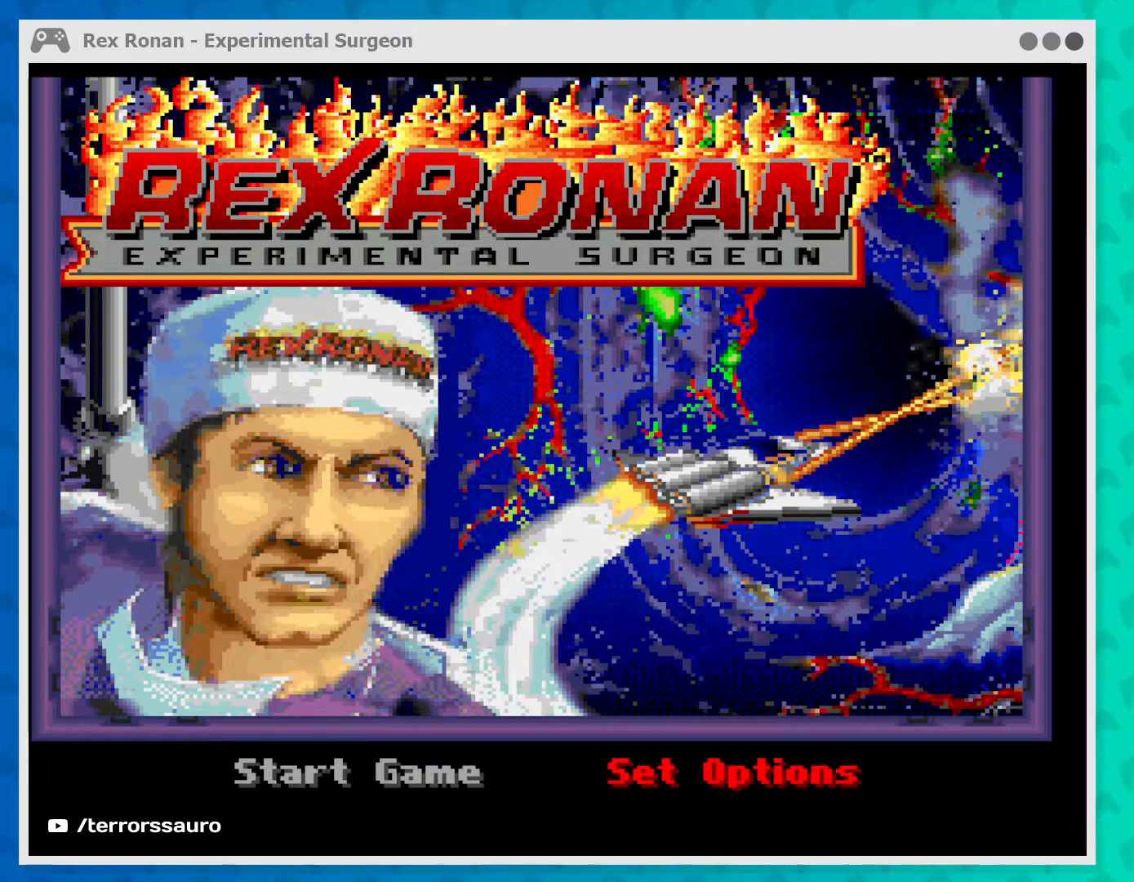
{"buttons": [], "left_stick": "center", "events": [[200, "left_stick", "left"], [400, "left_stick", "center"]]}
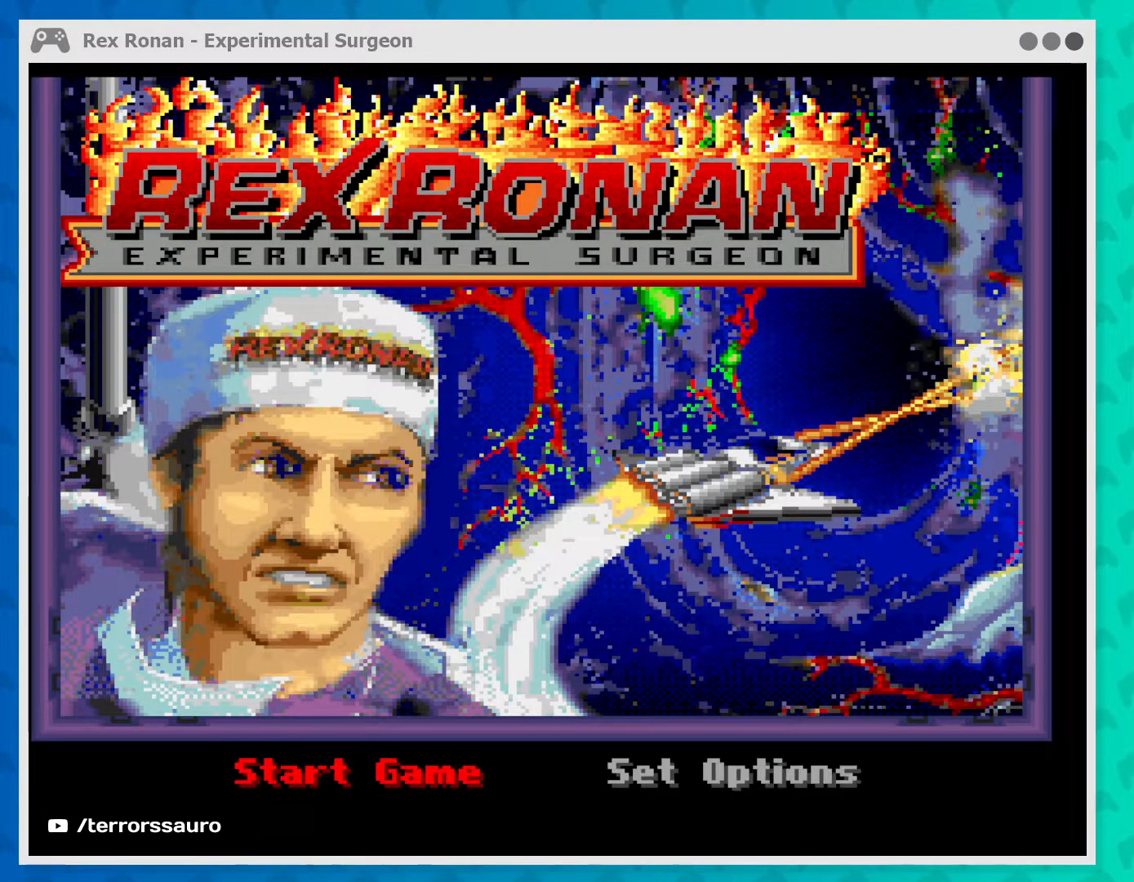
{"buttons": [], "left_stick": "center", "events": [[233, "left_stick", "right"], [400, "left_stick", "center"]]}
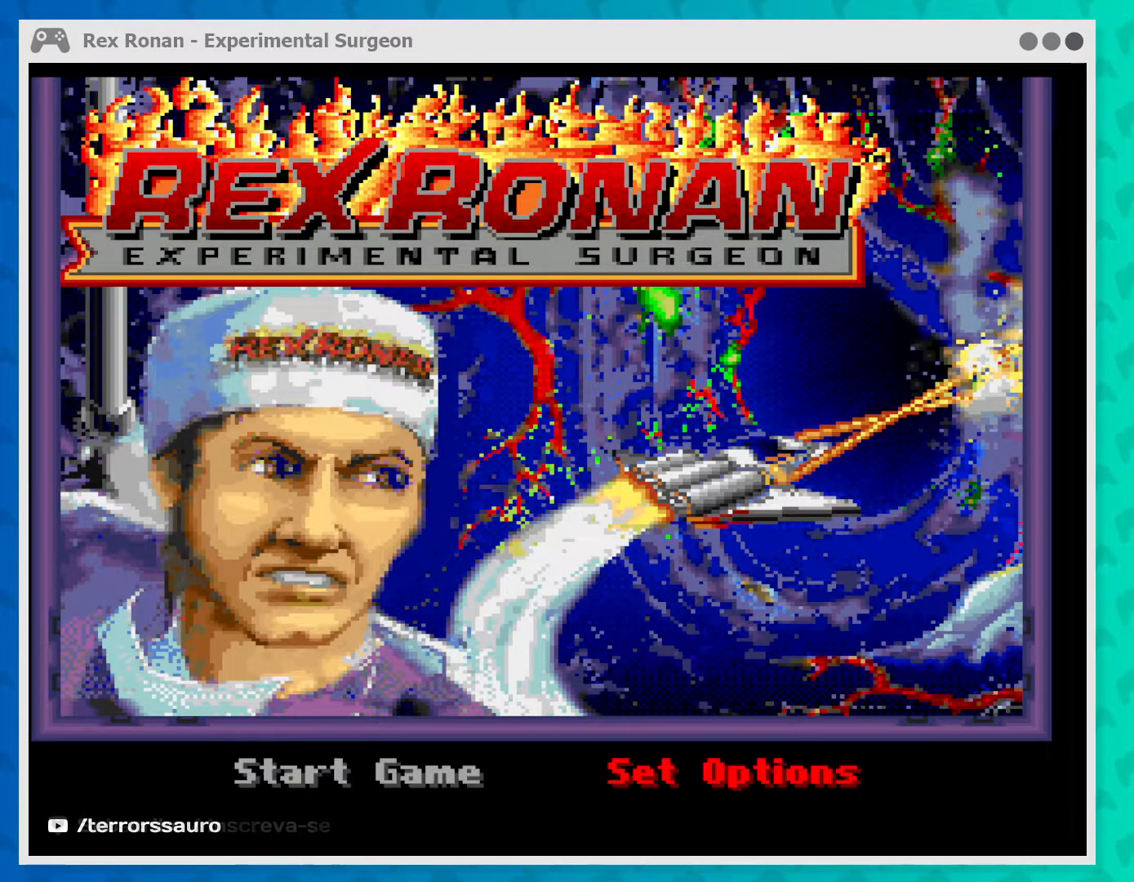
{"buttons": [], "left_stick": "center", "events": []}
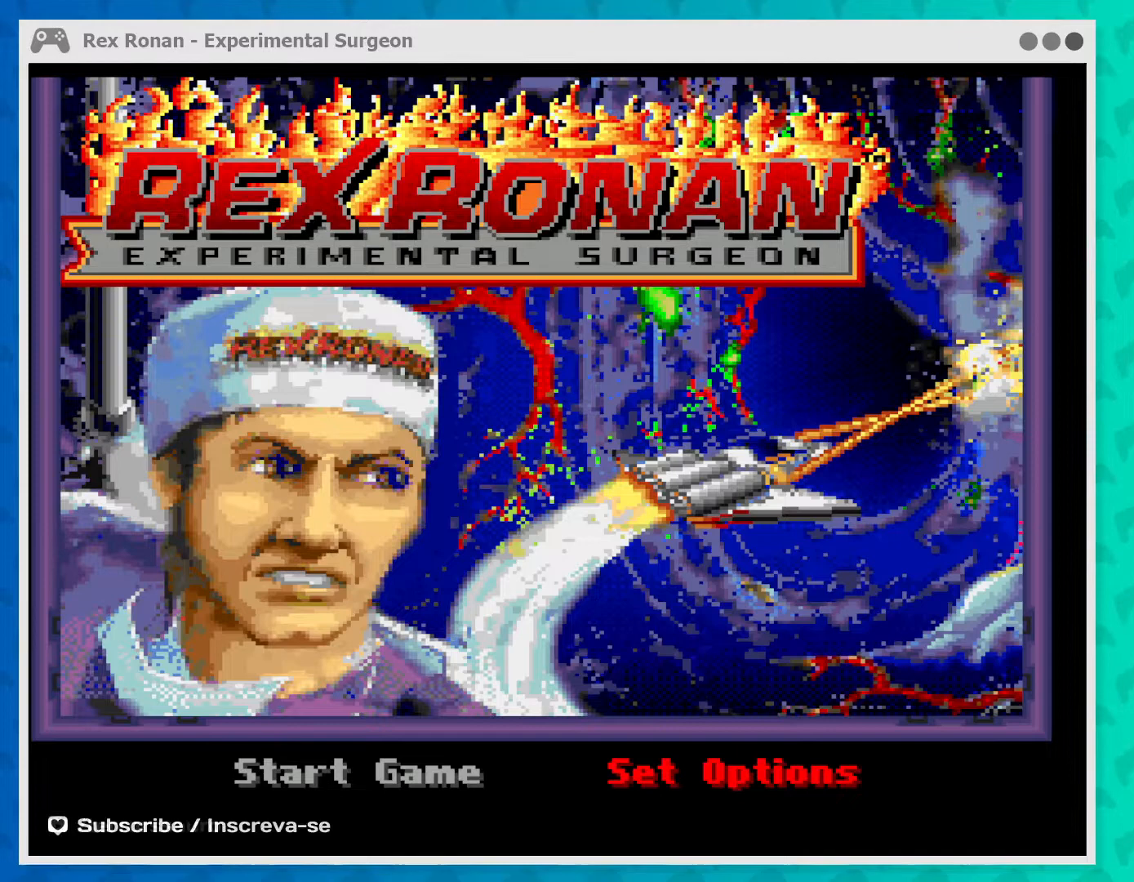
{"buttons": [], "left_stick": "center", "events": []}
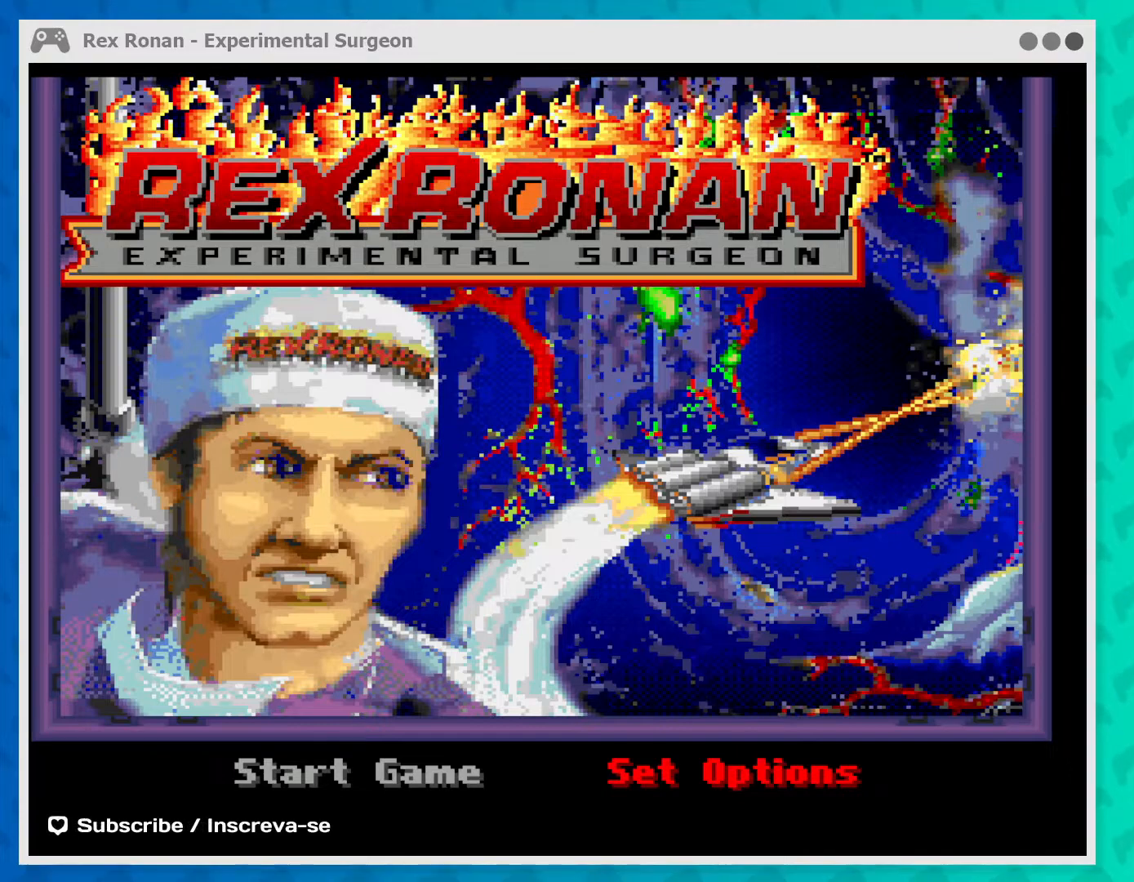
{"buttons": [], "left_stick": "center", "events": [[167, "START", "down"], [300, "START", "up"]]}
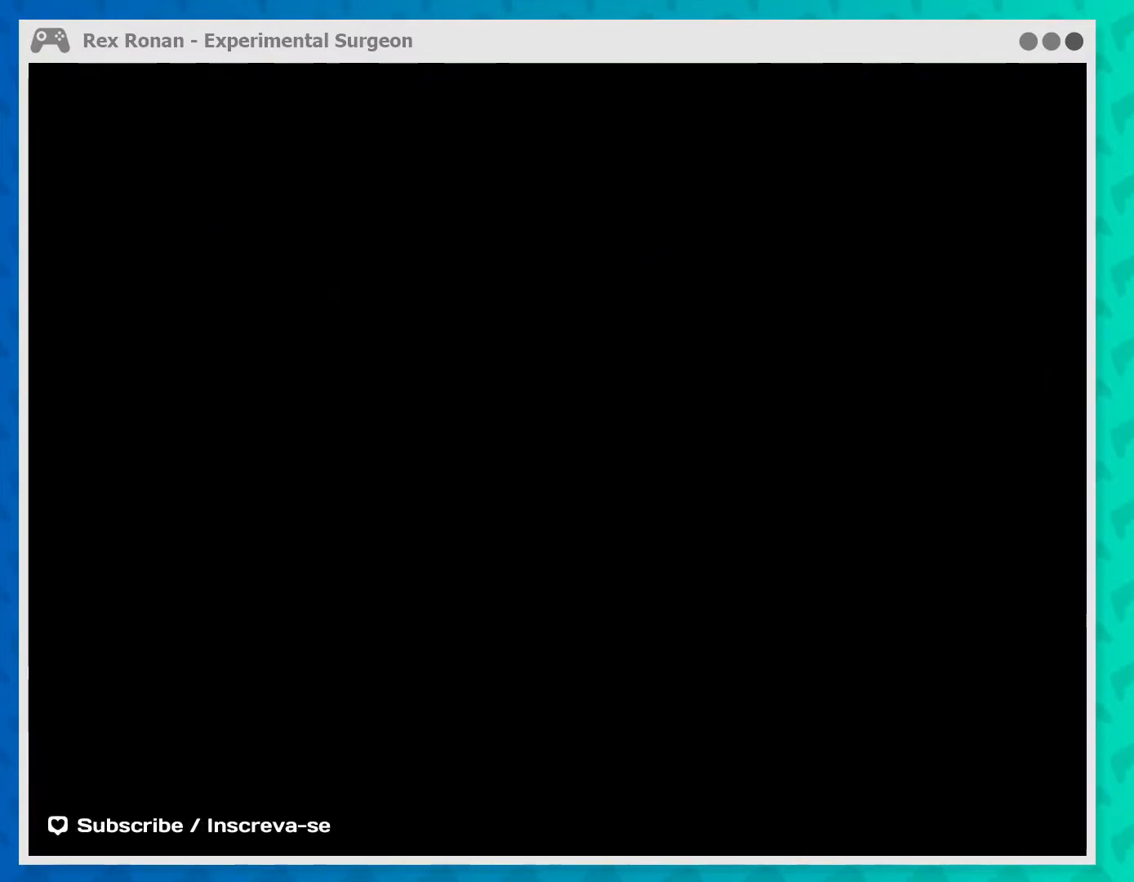
{"buttons": [], "left_stick": "center", "events": []}
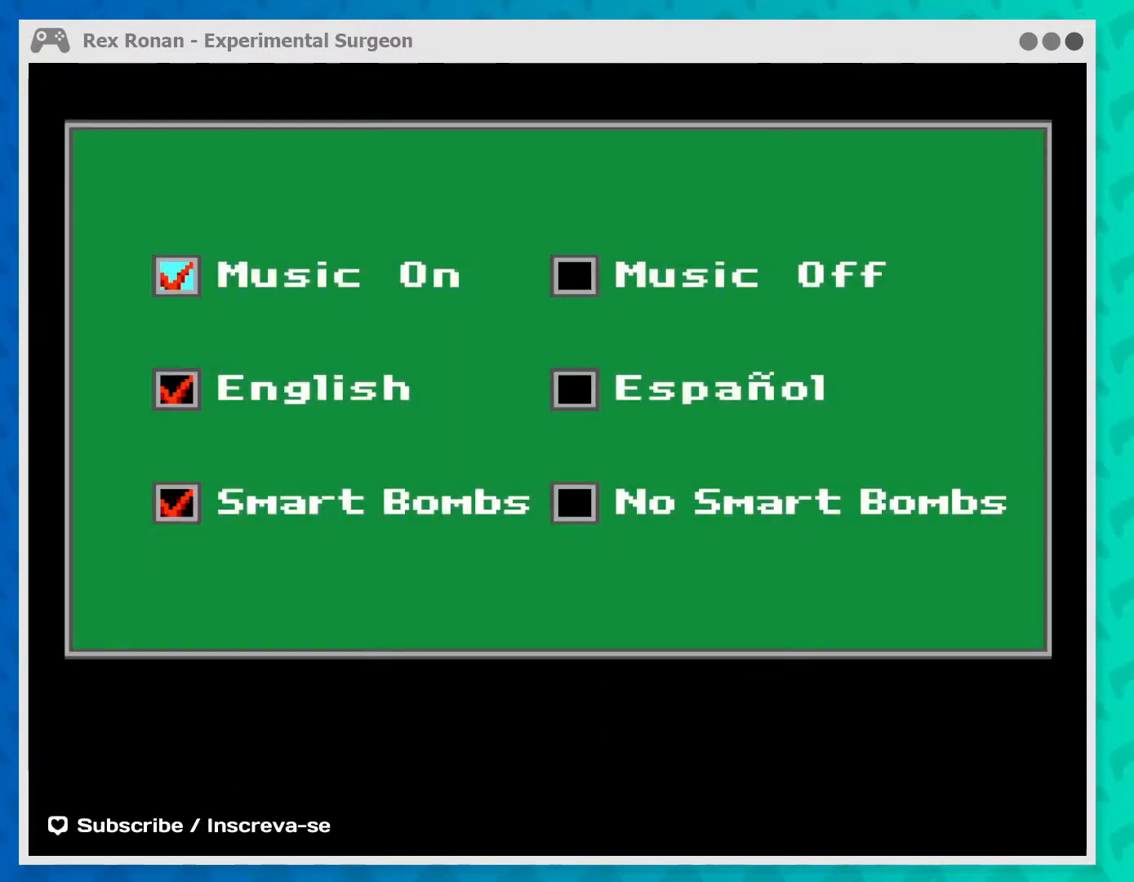
{"buttons": [], "left_stick": "center", "events": []}
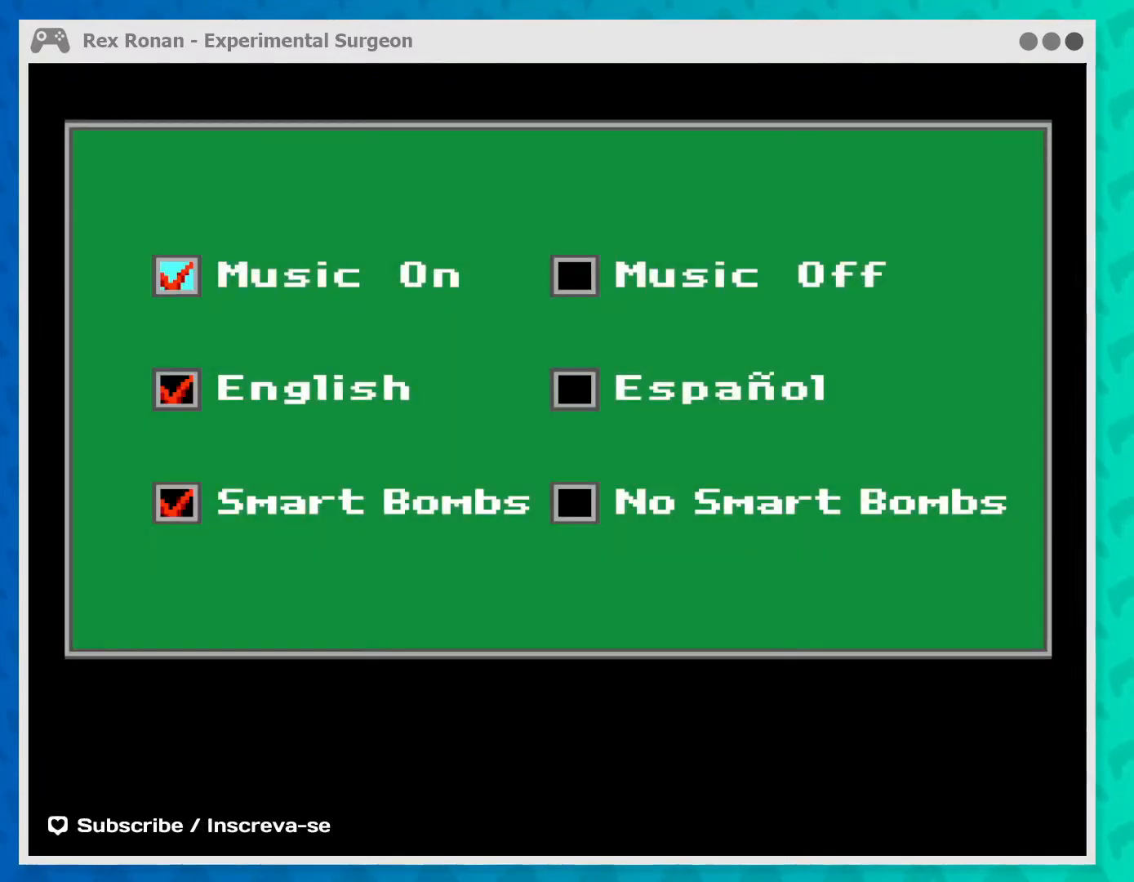
{"buttons": [], "left_stick": "center", "events": []}
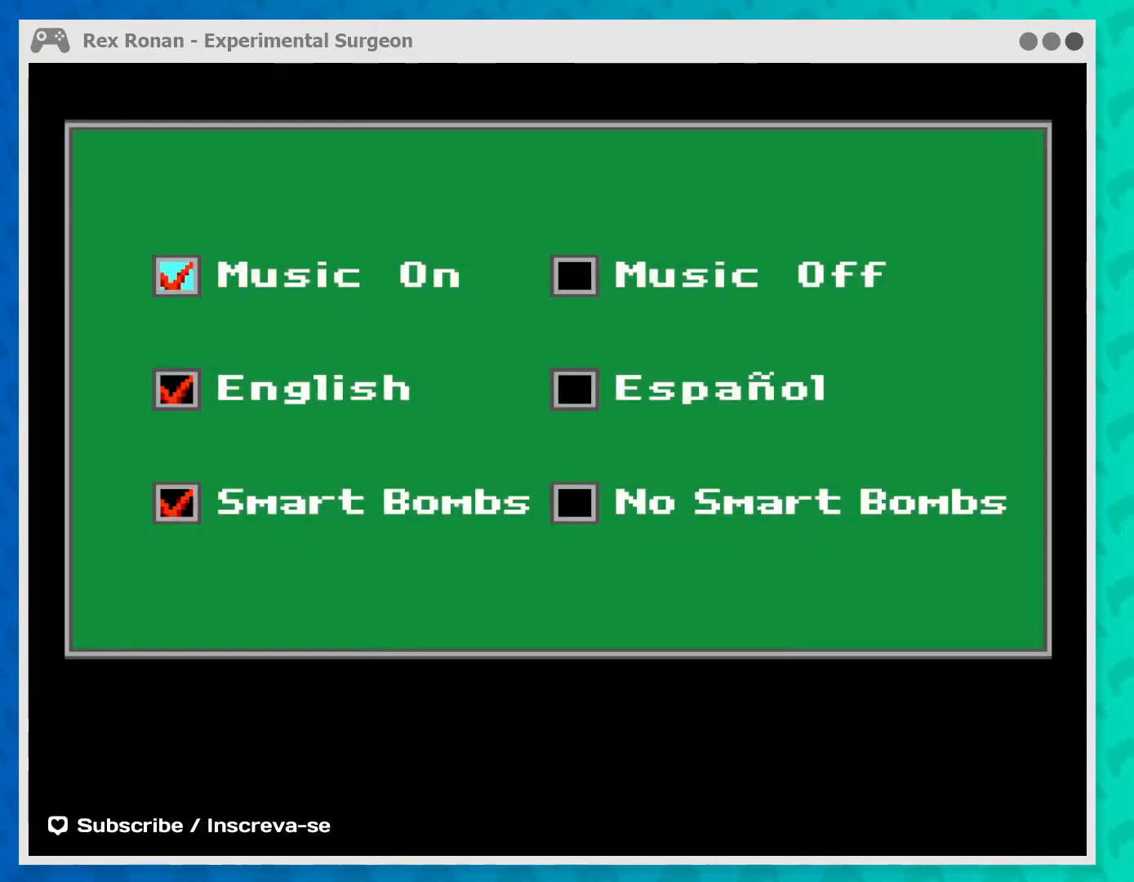
{"buttons": [], "left_stick": "right", "events": [[467, "left_stick", "right"]]}
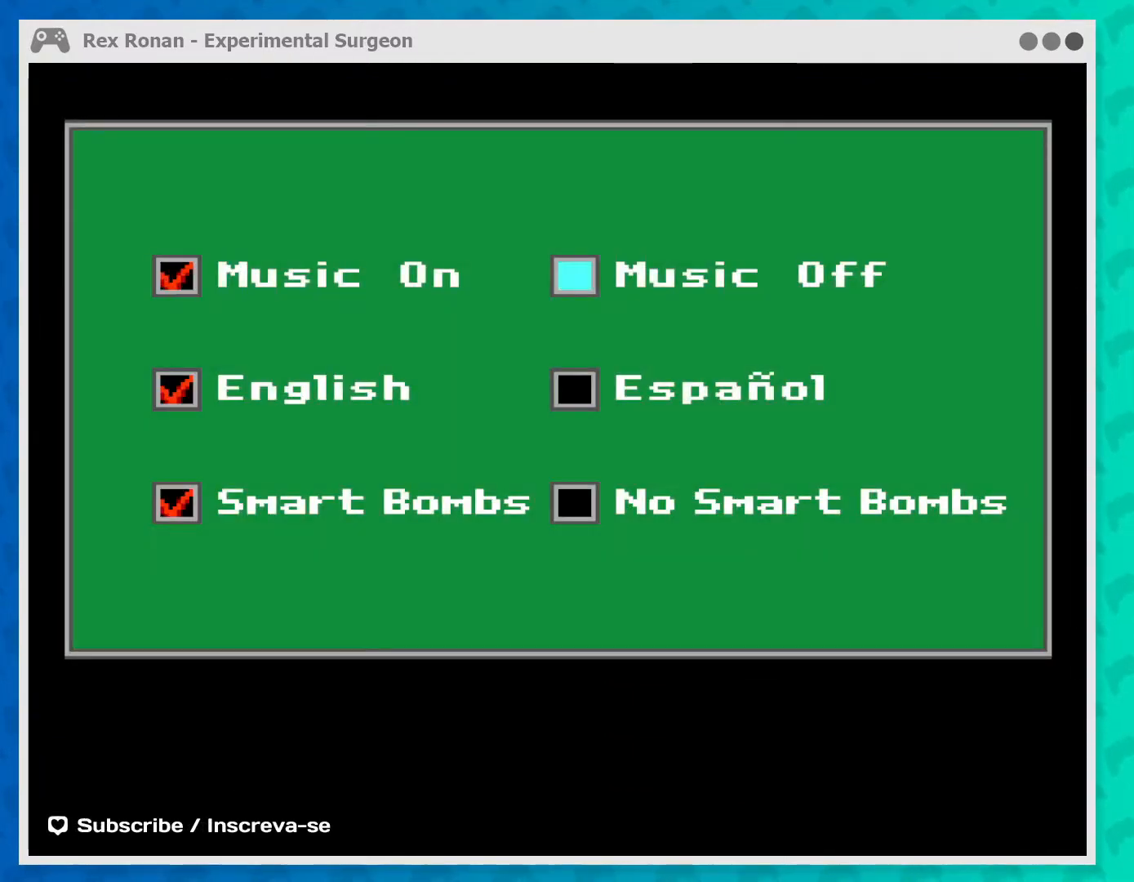
{"buttons": [], "left_stick": "center", "events": [[167, "left_stick", "center"]]}
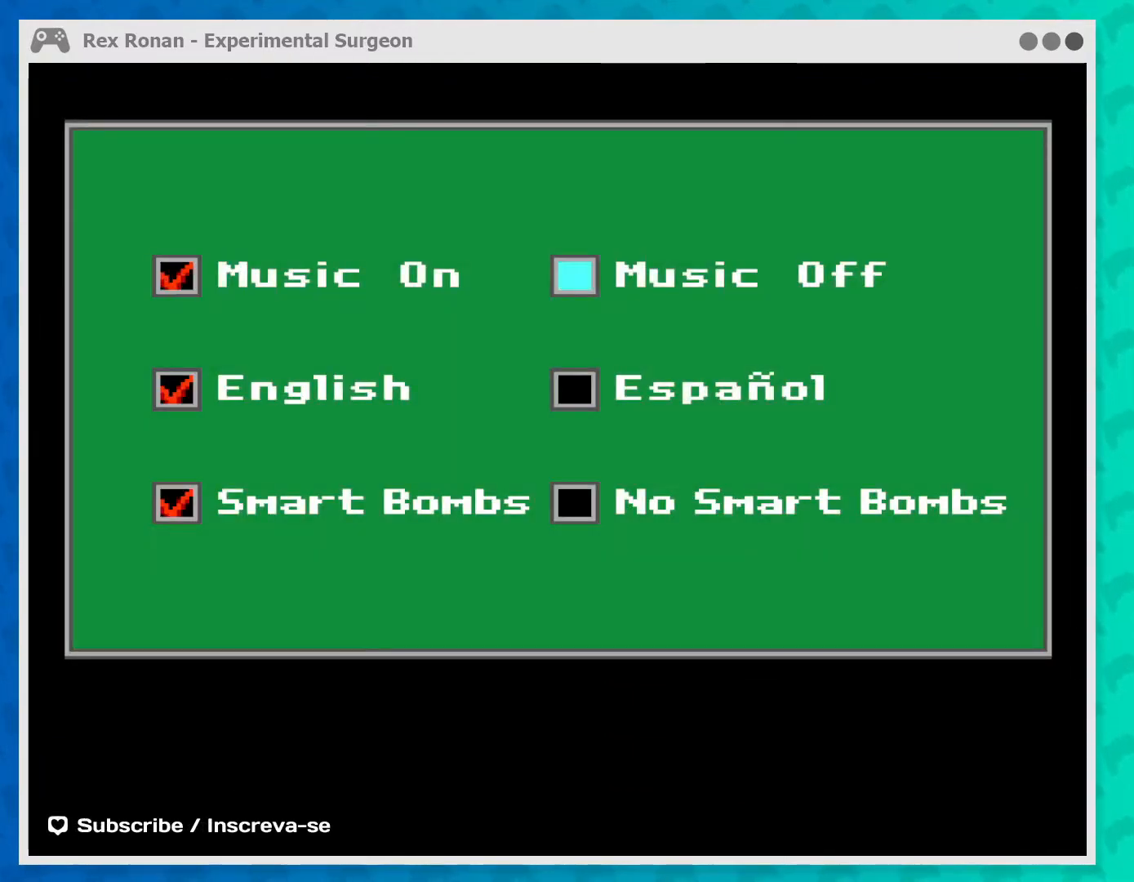
{"buttons": [], "left_stick": "center", "events": [[133, "left_stick", "left"], [333, "left_stick", "center"]]}
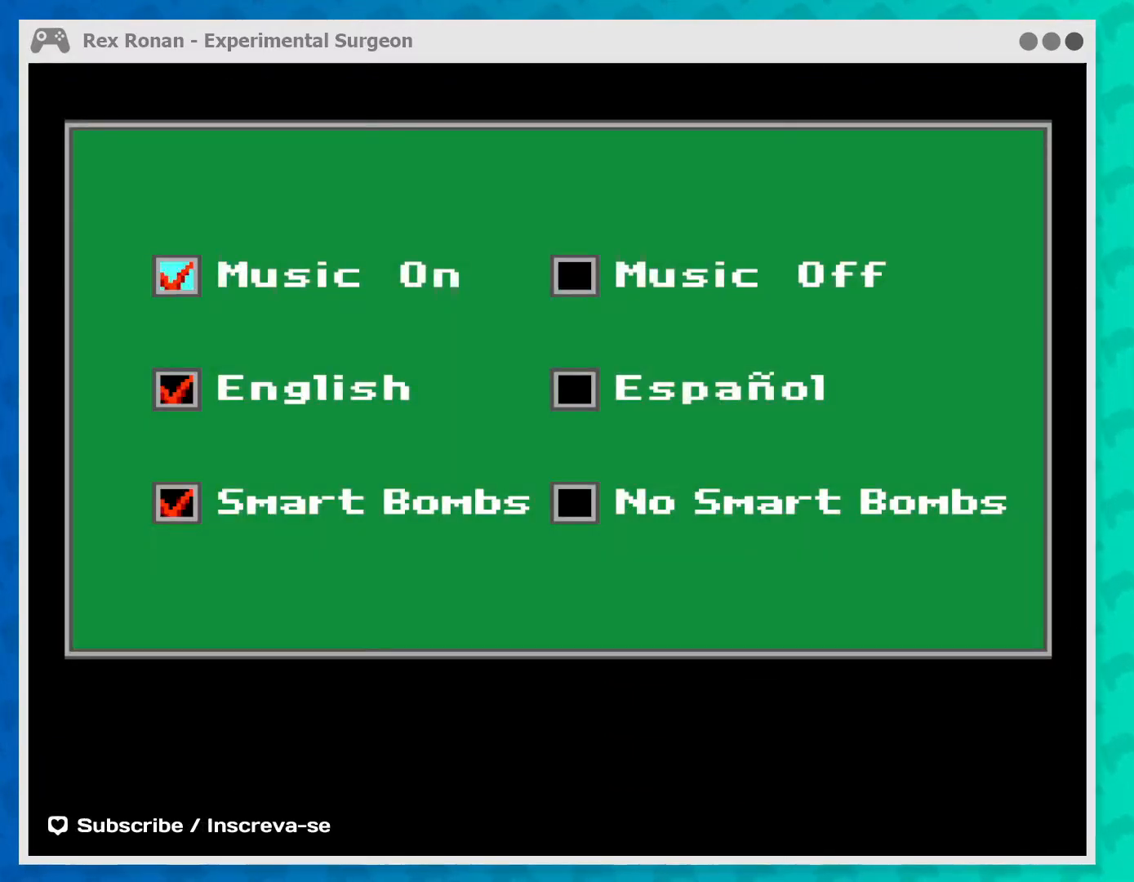
{"buttons": [], "left_stick": "center", "events": [[67, "left_stick", "down"], [233, "left_stick", "center"]]}
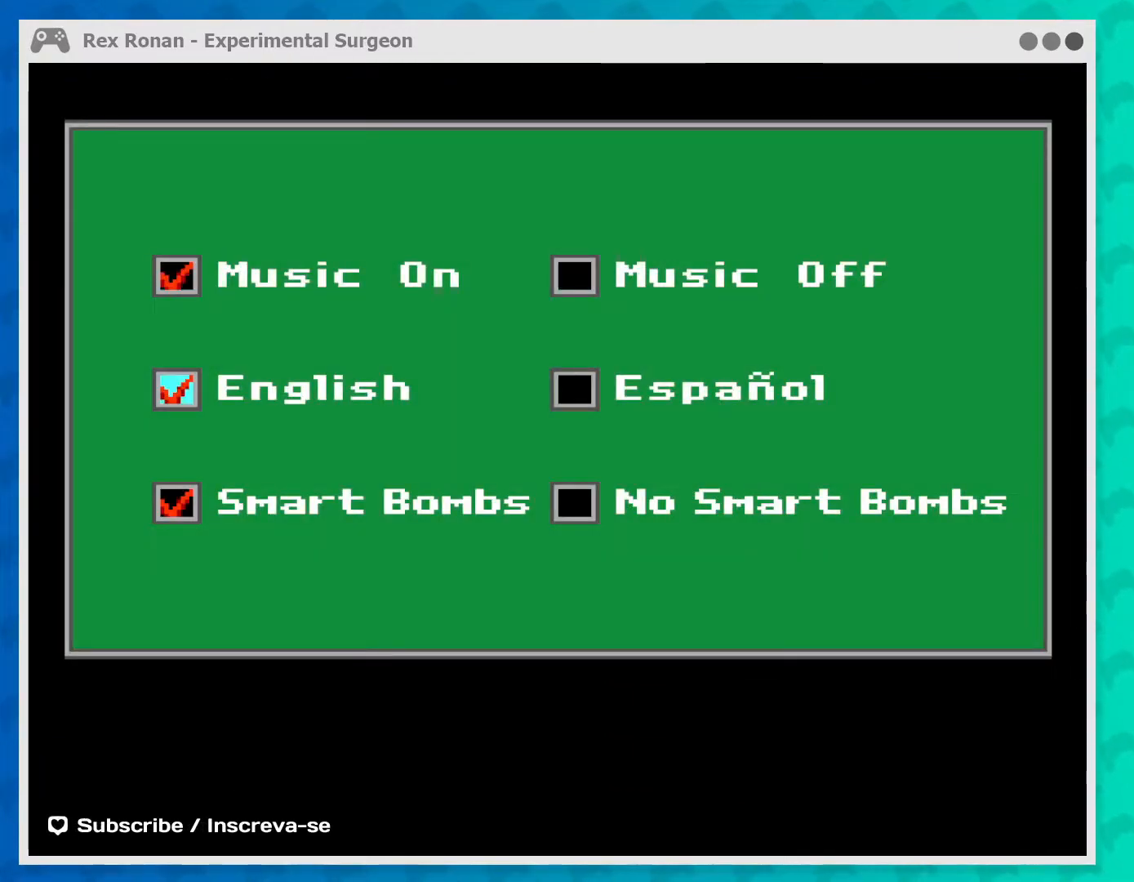
{"buttons": [], "left_stick": "center", "events": [[133, "left_stick", "right"], [333, "left_stick", "center"]]}
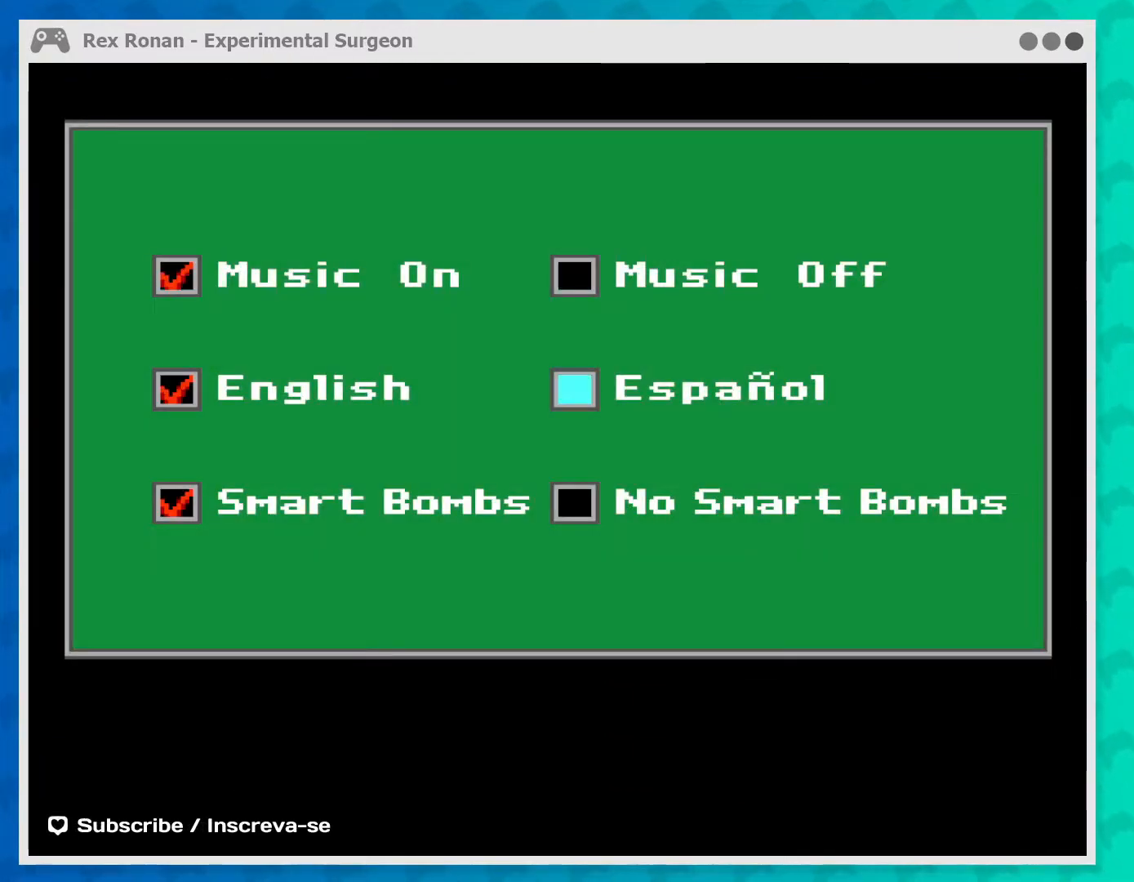
{"buttons": [], "left_stick": "left", "events": [[367, "left_stick", "left"]]}
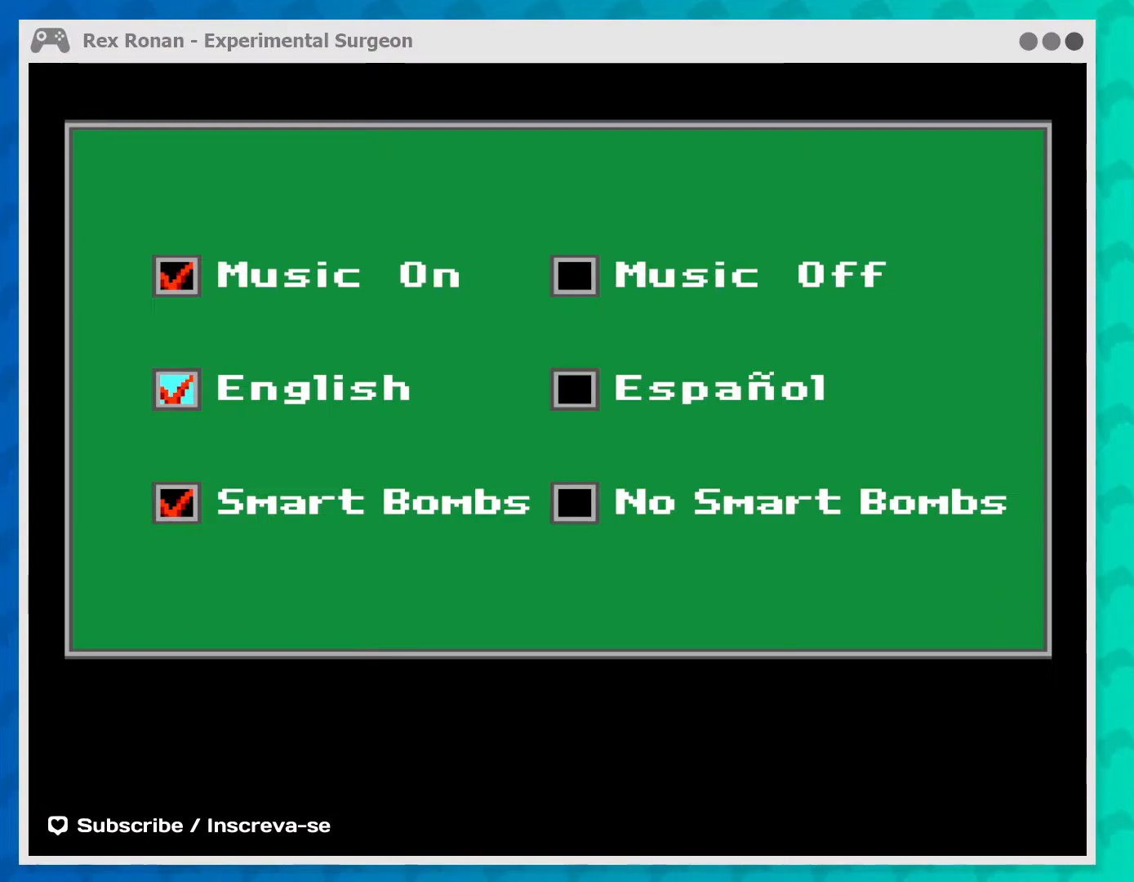
{"buttons": [], "left_stick": "center", "events": [[67, "left_stick", "center"], [300, "left_stick", "down"], [500, "left_stick", "center"]]}
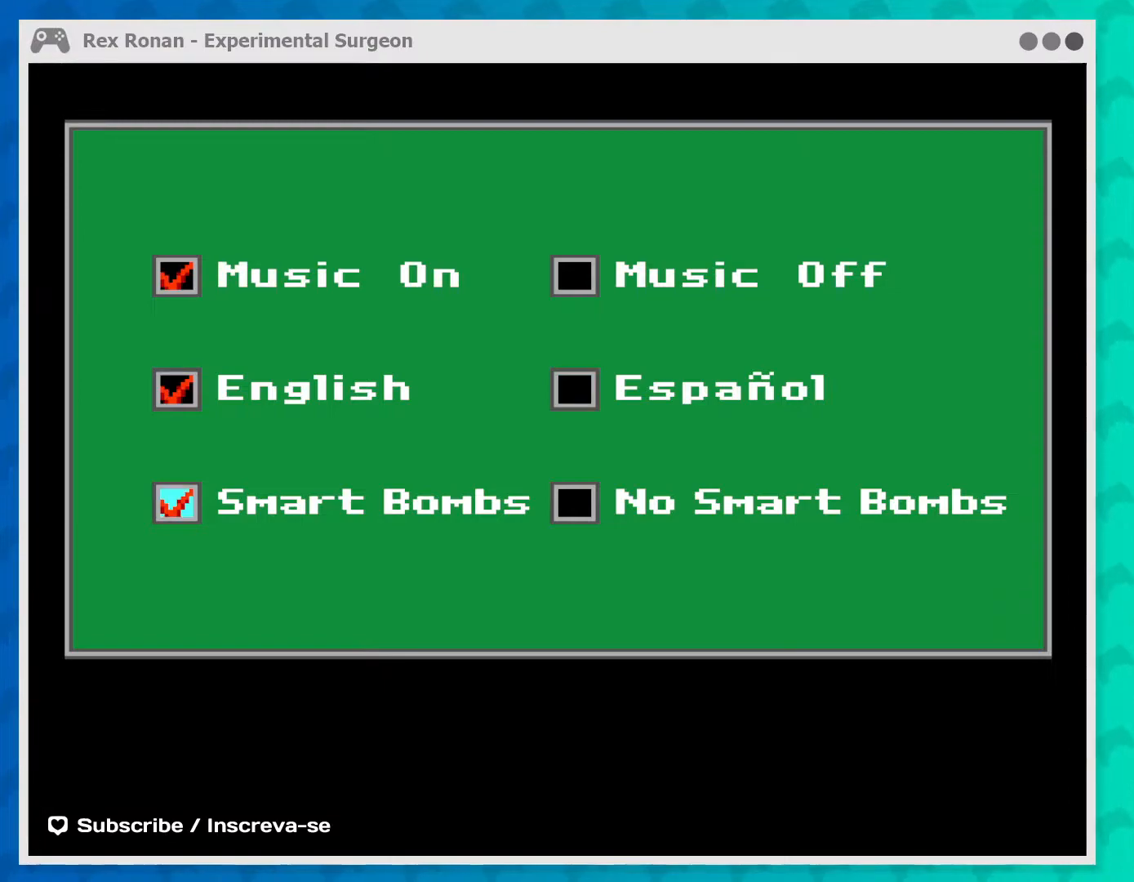
{"buttons": [], "left_stick": "center", "events": []}
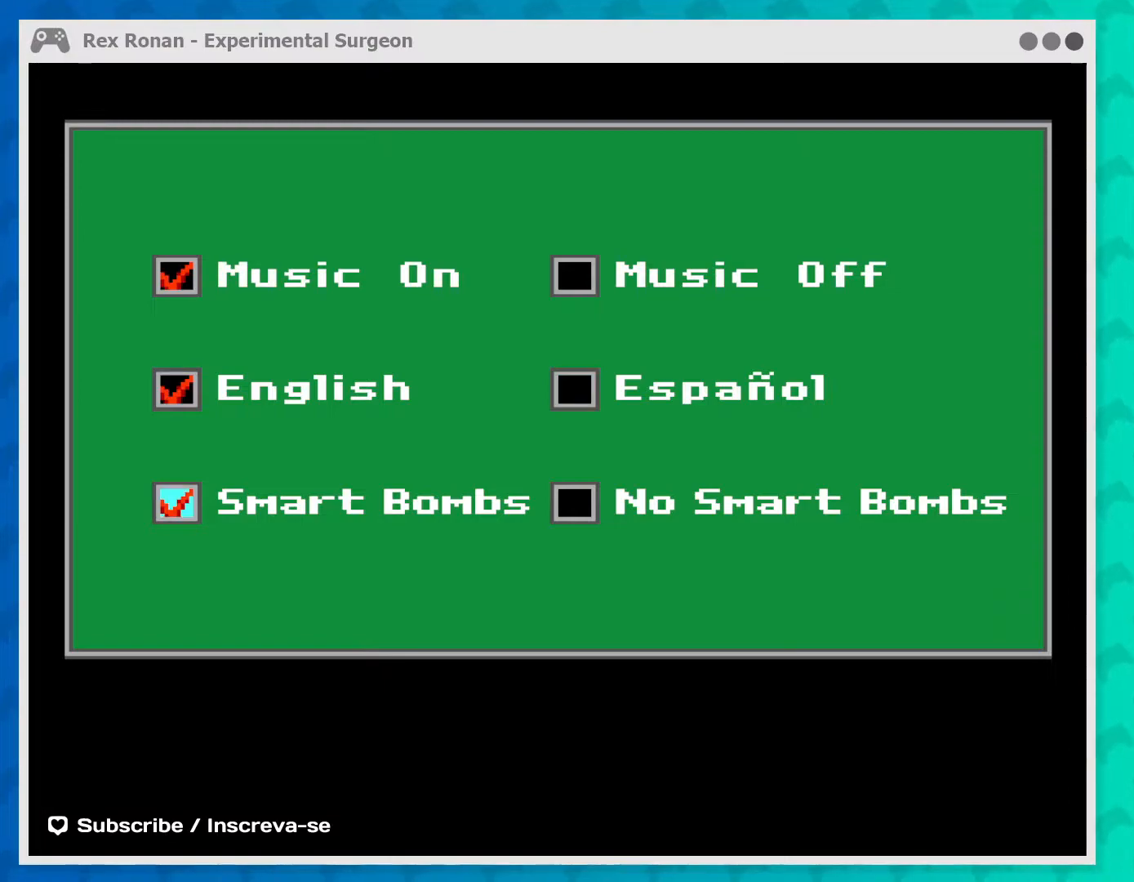
{"buttons": [], "left_stick": "center", "events": []}
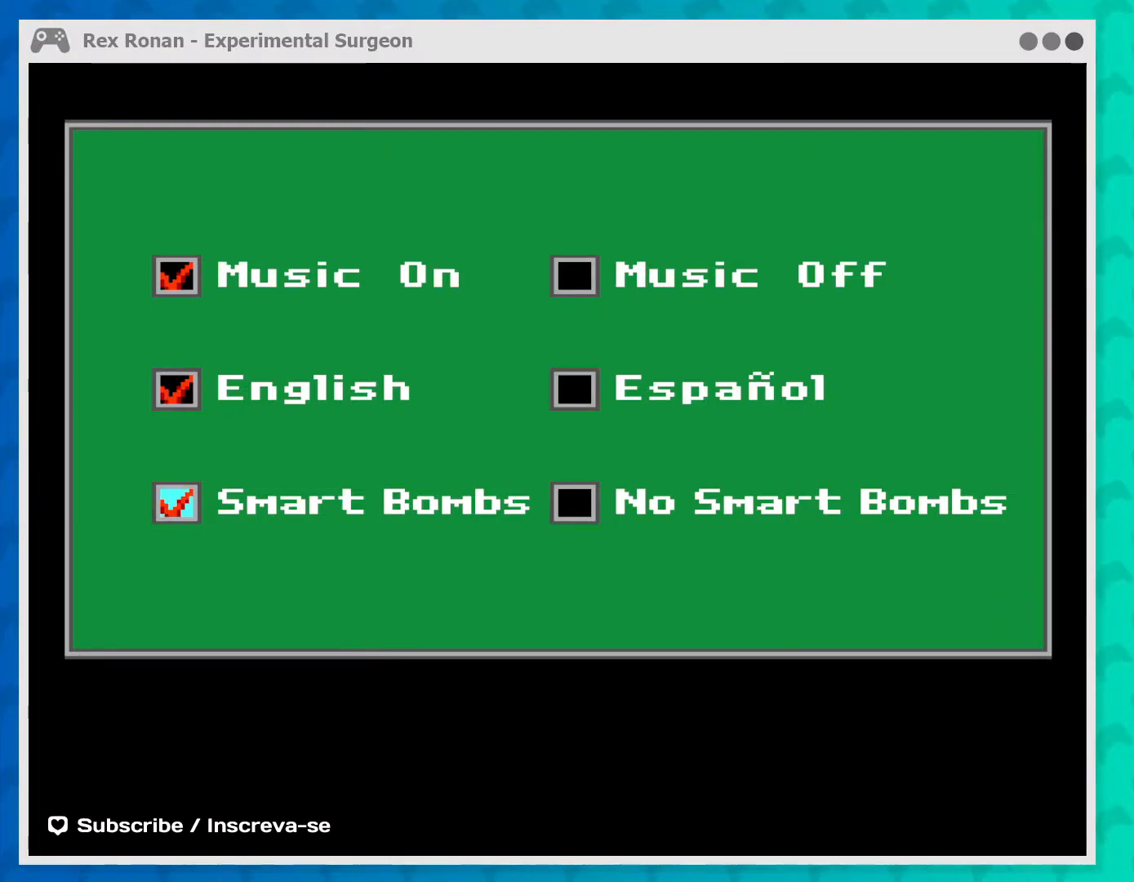
{"buttons": [], "left_stick": "center", "events": []}
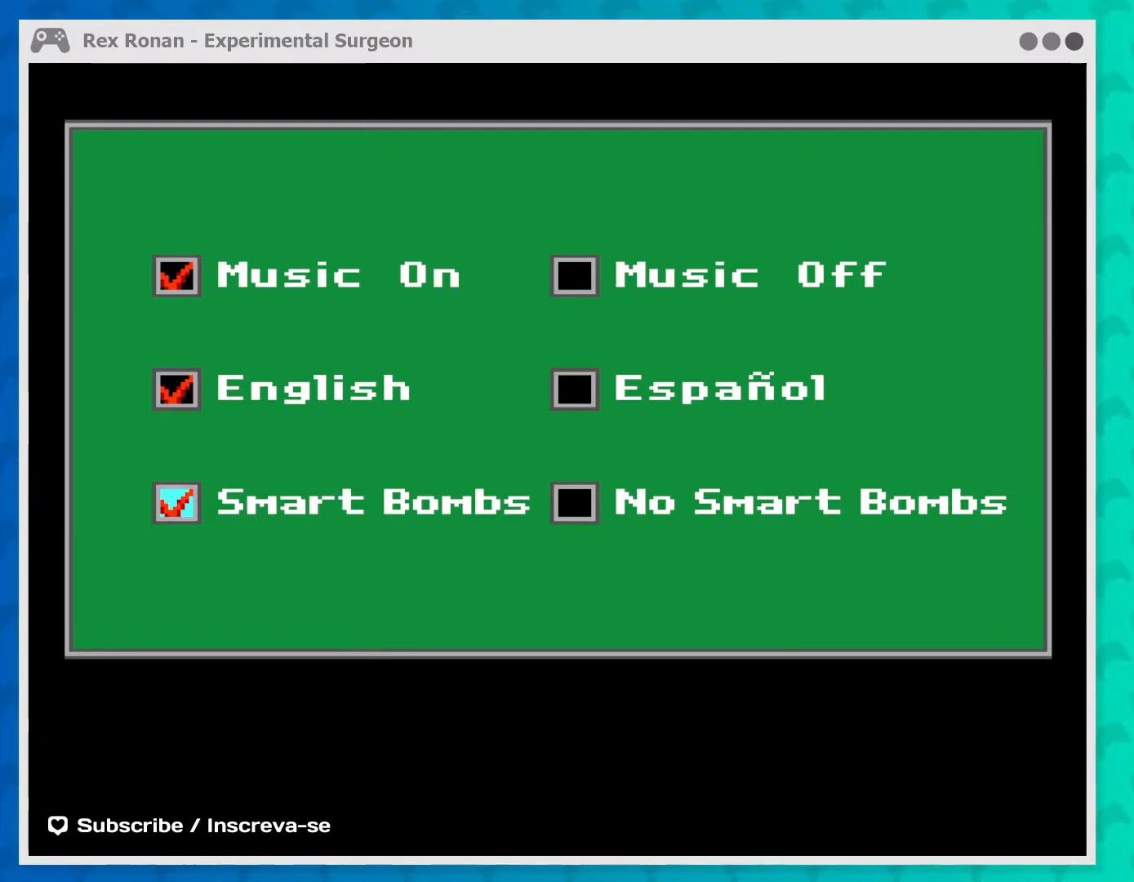
{"buttons": [], "left_stick": "up", "events": [[133, "left_stick", "up"], [300, "left_stick", "center"], [433, "left_stick", "up"]]}
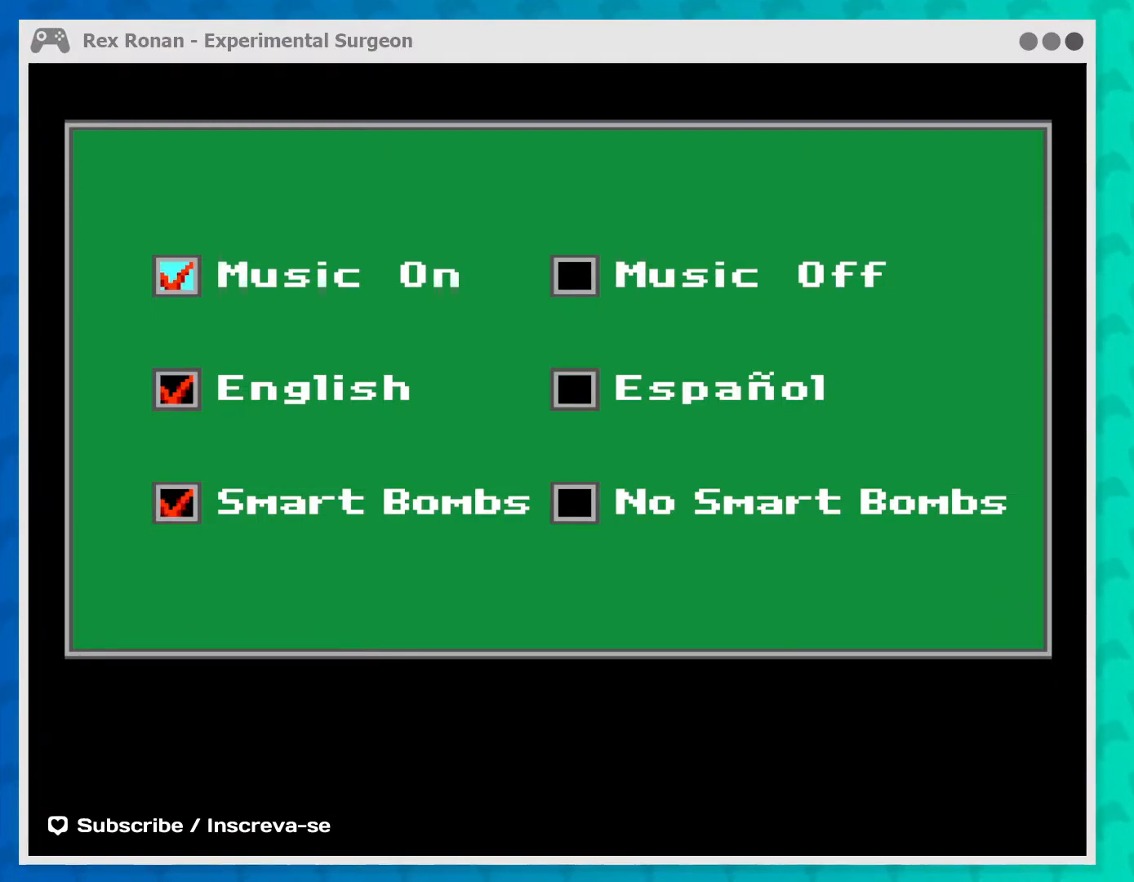
{"buttons": [], "left_stick": "center", "events": [[67, "left_stick", "center"]]}
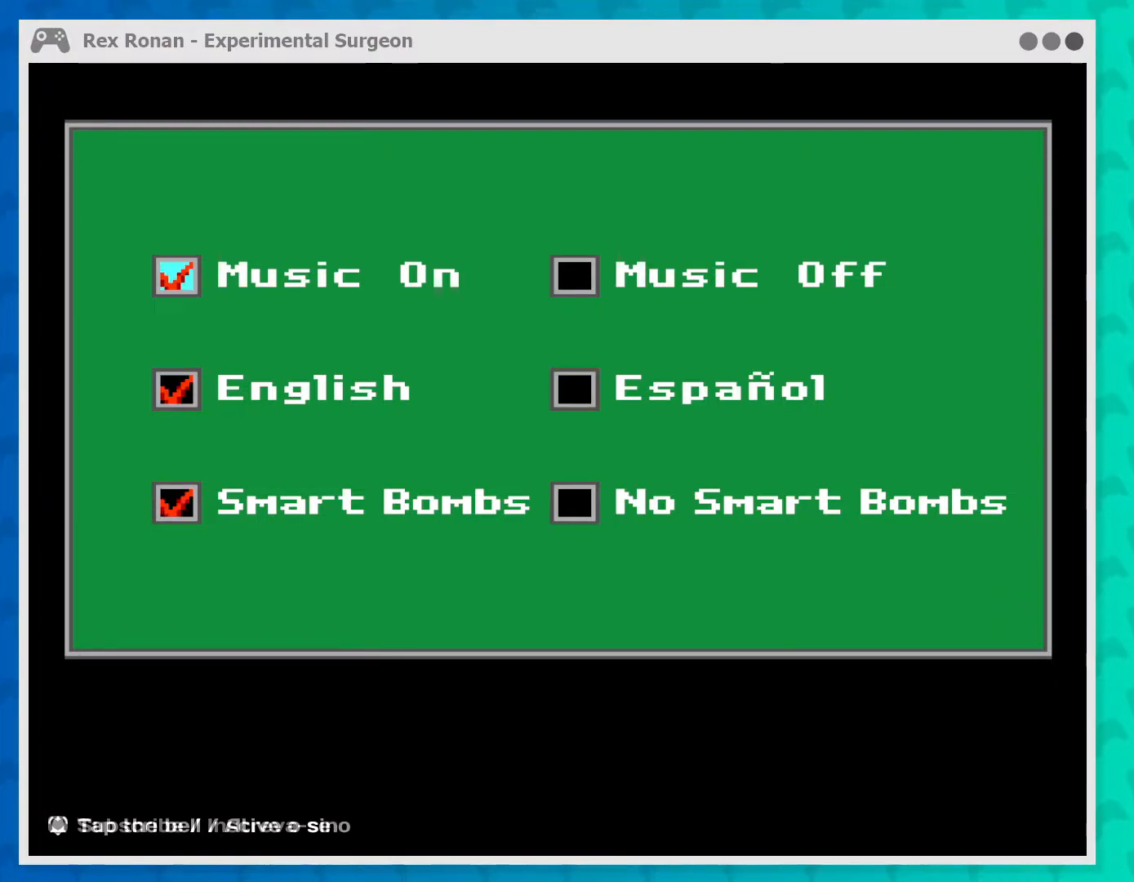
{"buttons": [], "left_stick": "center", "events": [[367, "START", "down"], [500, "START", "up"]]}
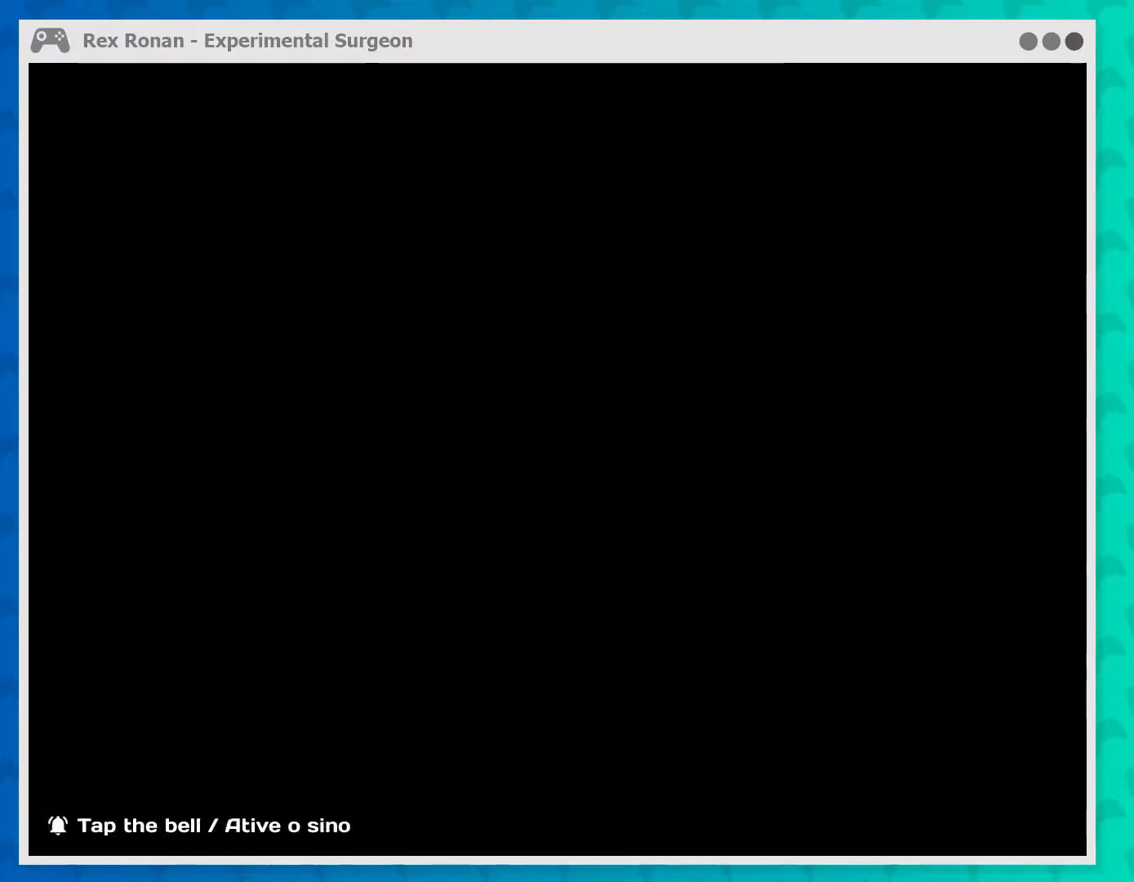
{"buttons": [], "left_stick": "center", "events": []}
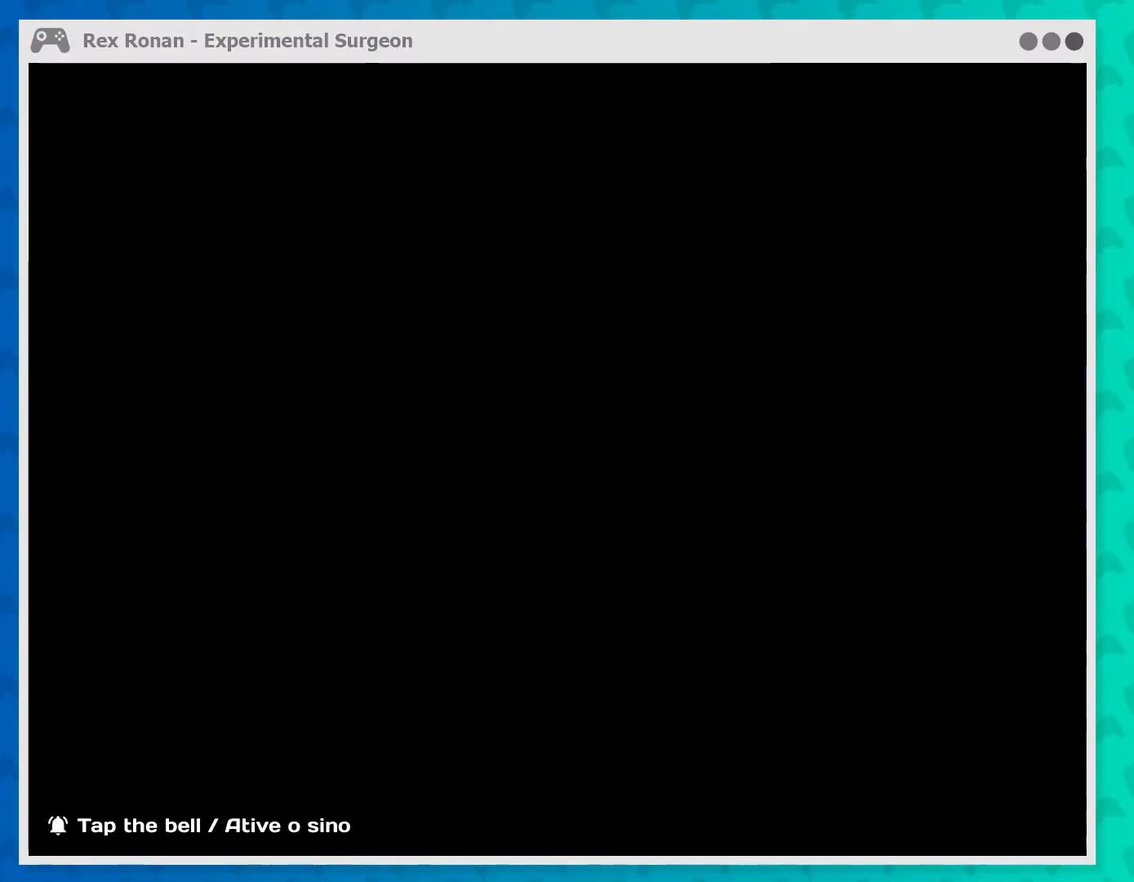
{"buttons": [], "left_stick": "center", "events": []}
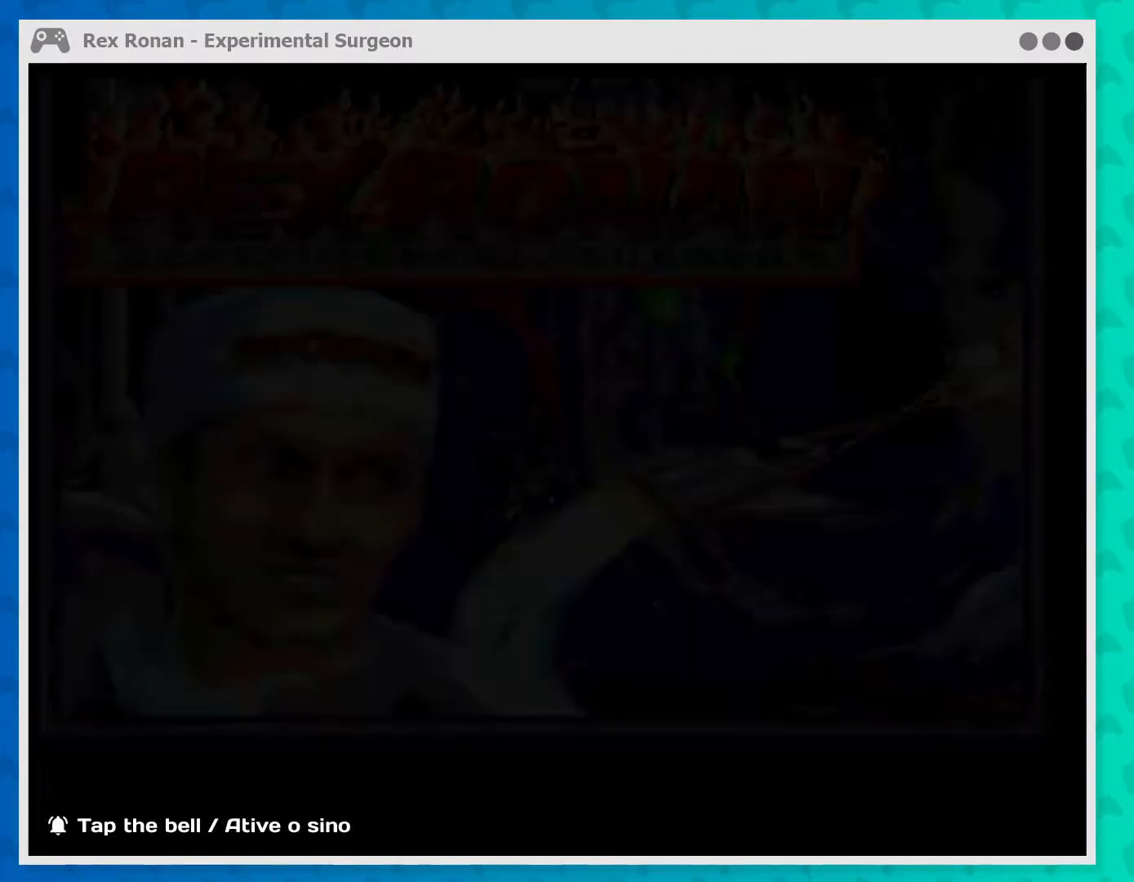
{"buttons": [], "left_stick": "center", "events": []}
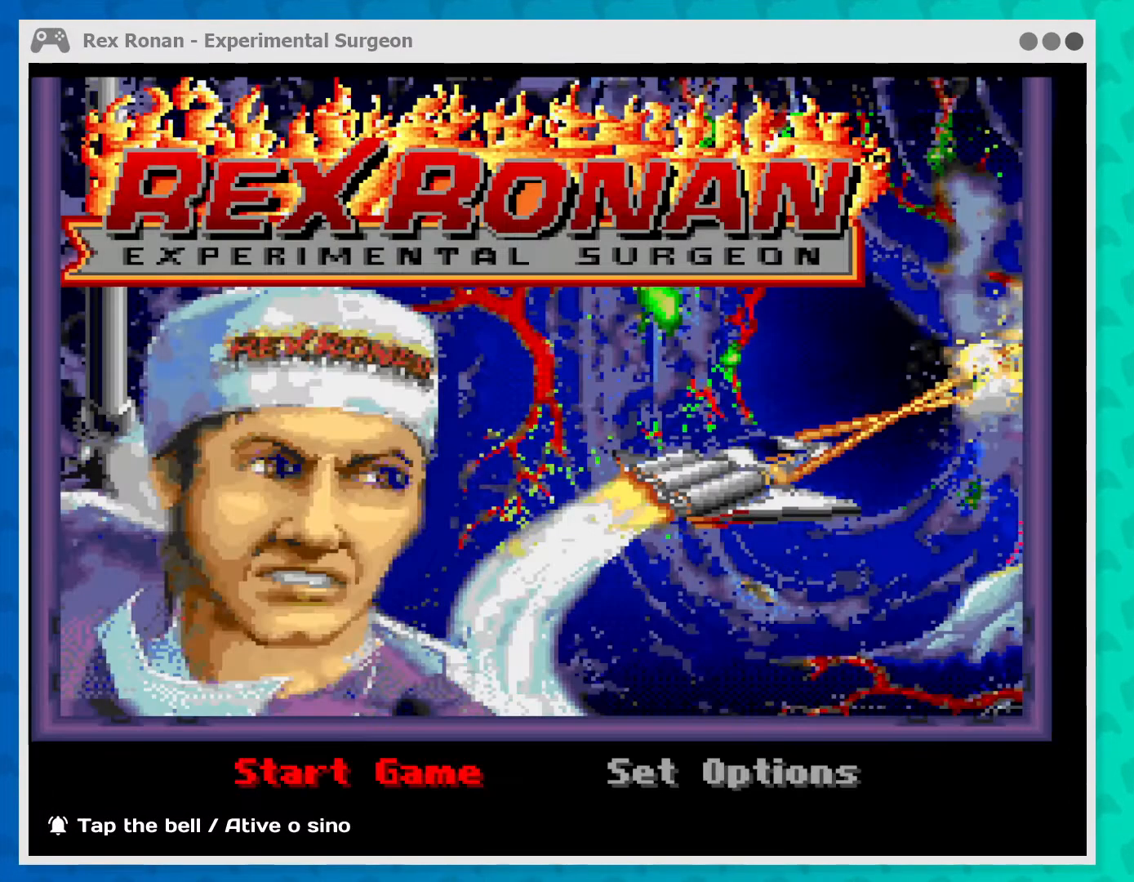
{"buttons": [], "left_stick": "center", "events": []}
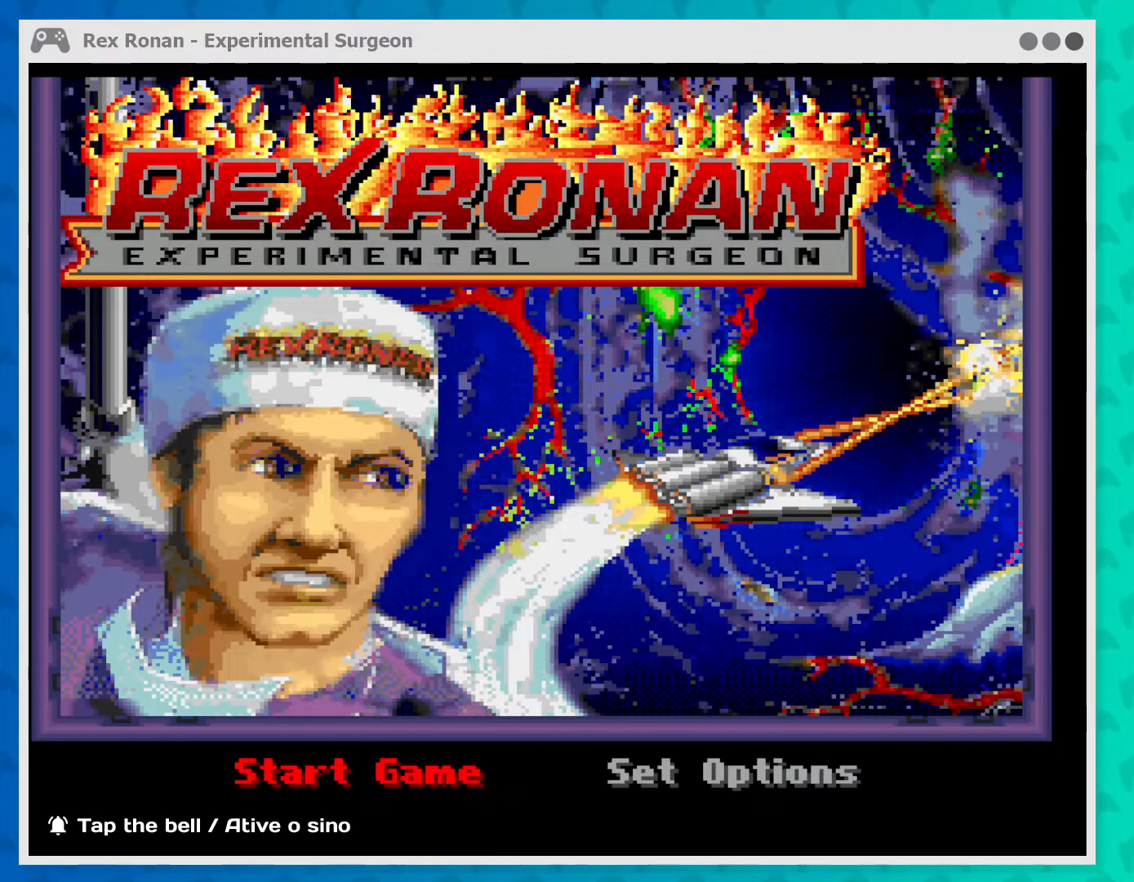
{"buttons": [], "left_stick": "center", "events": []}
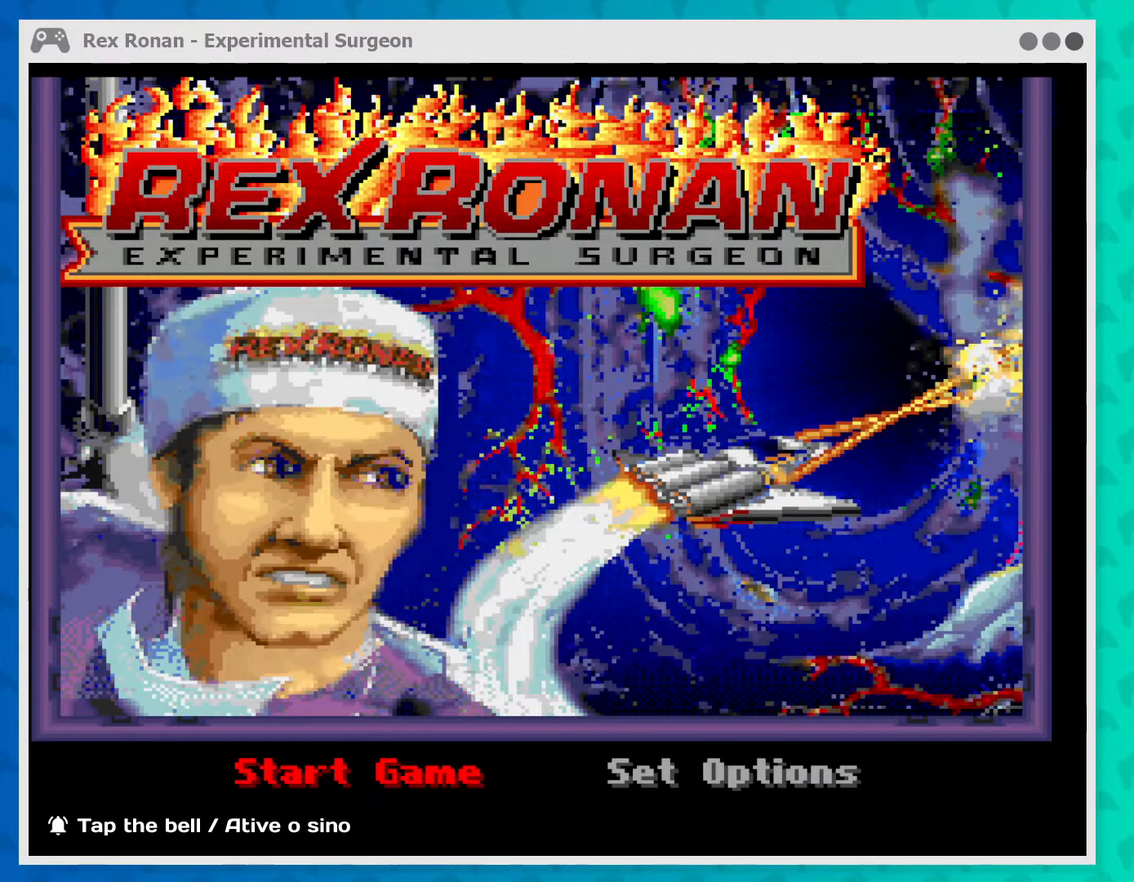
{"buttons": [], "left_stick": "center", "events": [[67, "START", "down"], [200, "START", "up"]]}